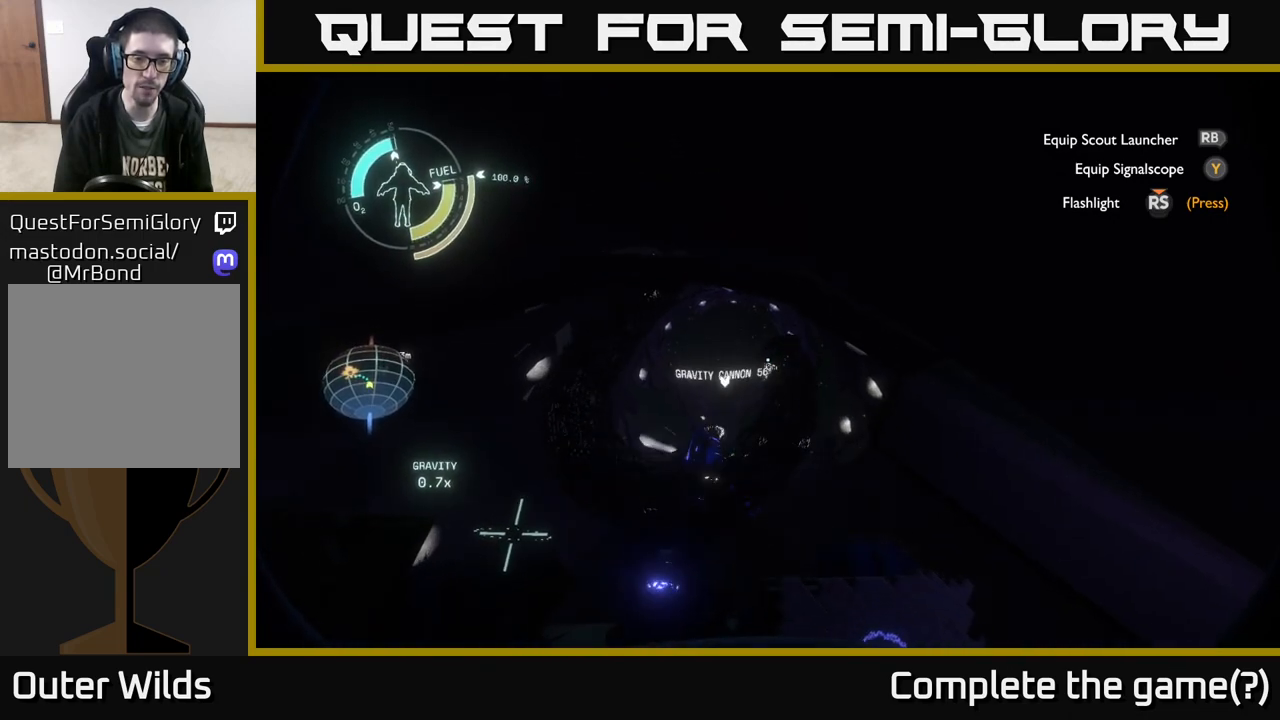
Gameplay with a controller (Xbox layout); each line is a JSON object with the inputs held at the frame after it. "events" lists button and stick changes between this image and that frame as [ms after this image, input, new state], when the widget could be followed in between.
{"buttons": [], "left_stick": "center", "right_stick": "center", "events": []}
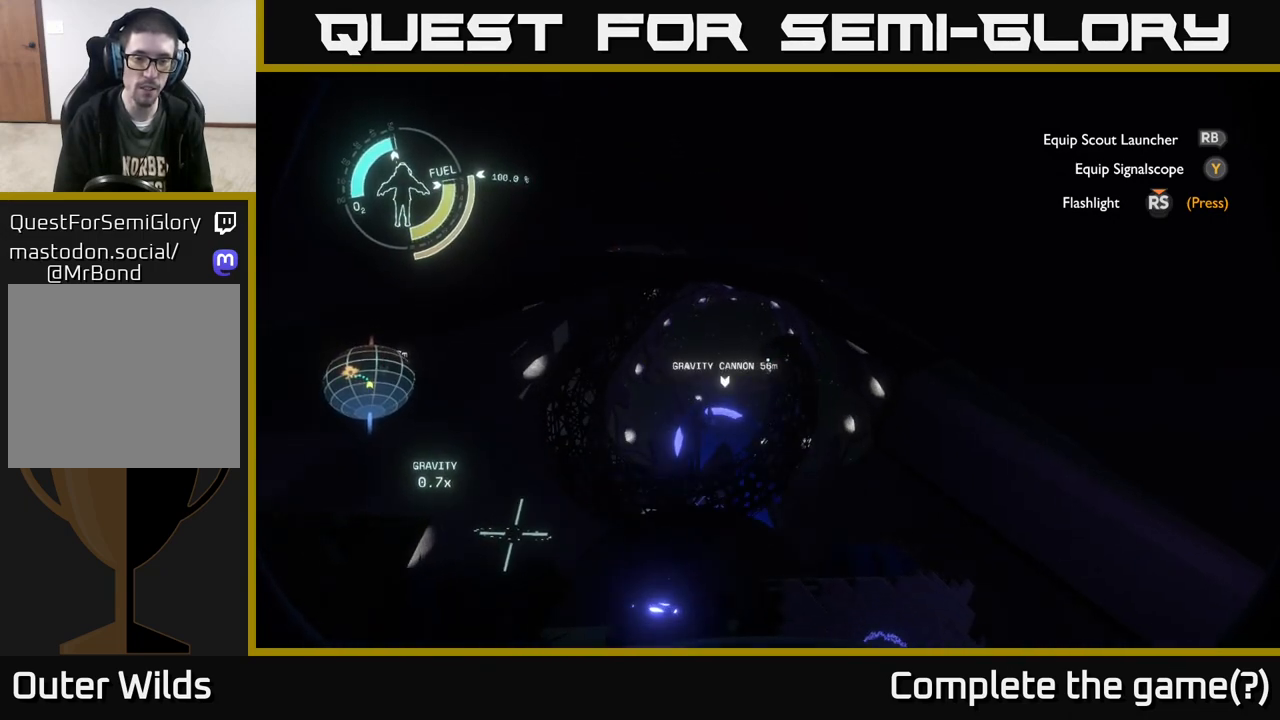
{"buttons": [], "left_stick": "center", "right_stick": "center", "events": [[350, "right_stick", "left"], [500, "right_stick", "center"]]}
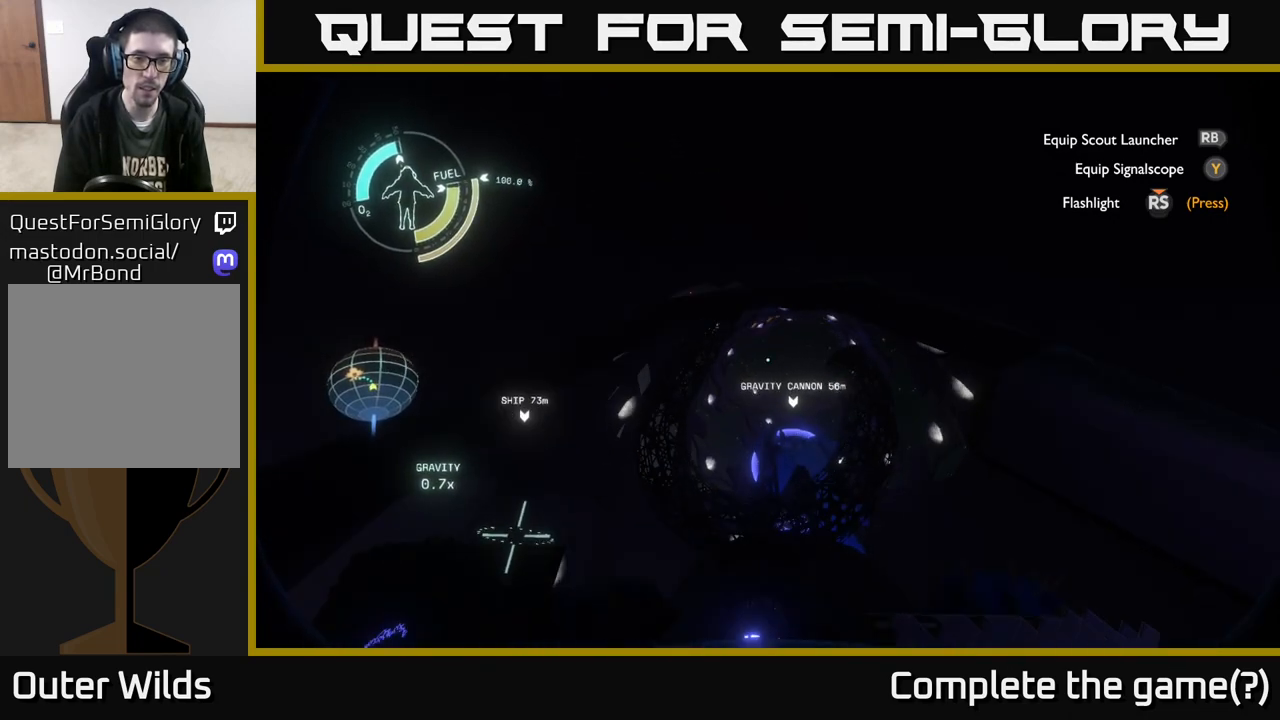
{"buttons": [], "left_stick": "center", "right_stick": "center", "events": []}
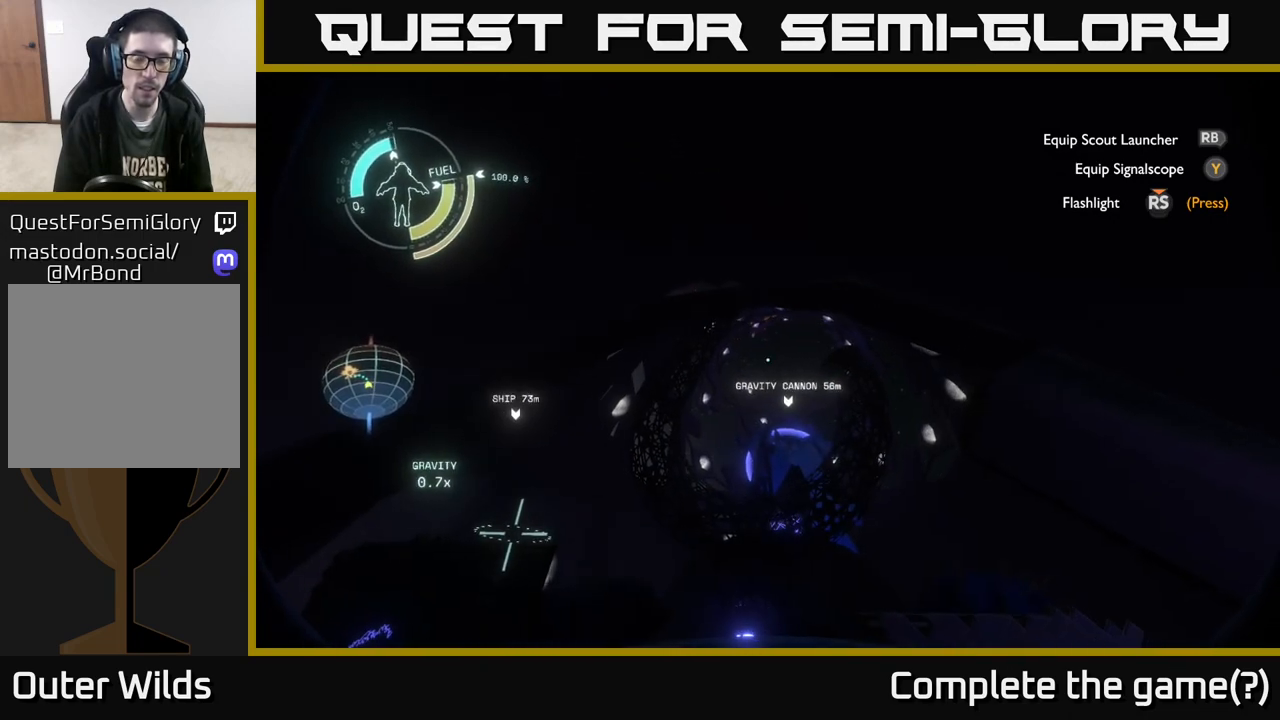
{"buttons": [], "left_stick": "center", "right_stick": "center", "events": []}
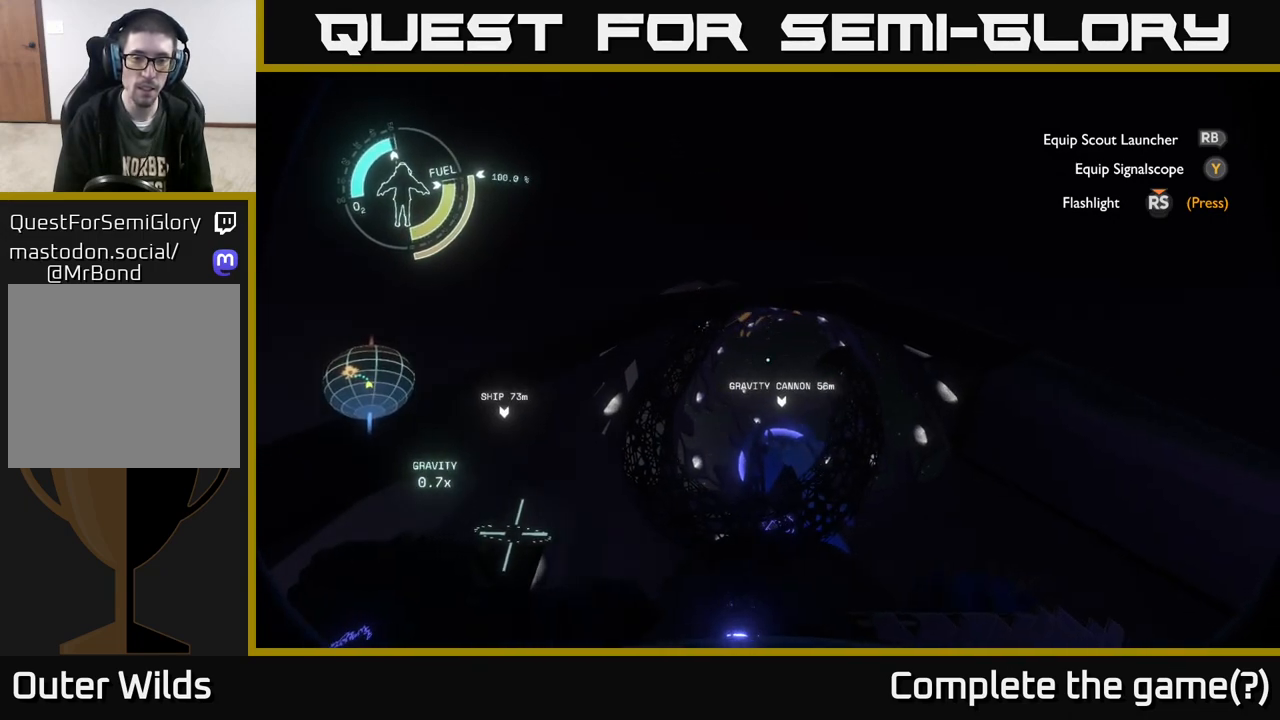
{"buttons": [], "left_stick": "center", "right_stick": "center", "events": [[250, "left_stick", "up"], [350, "left_stick", "center"]]}
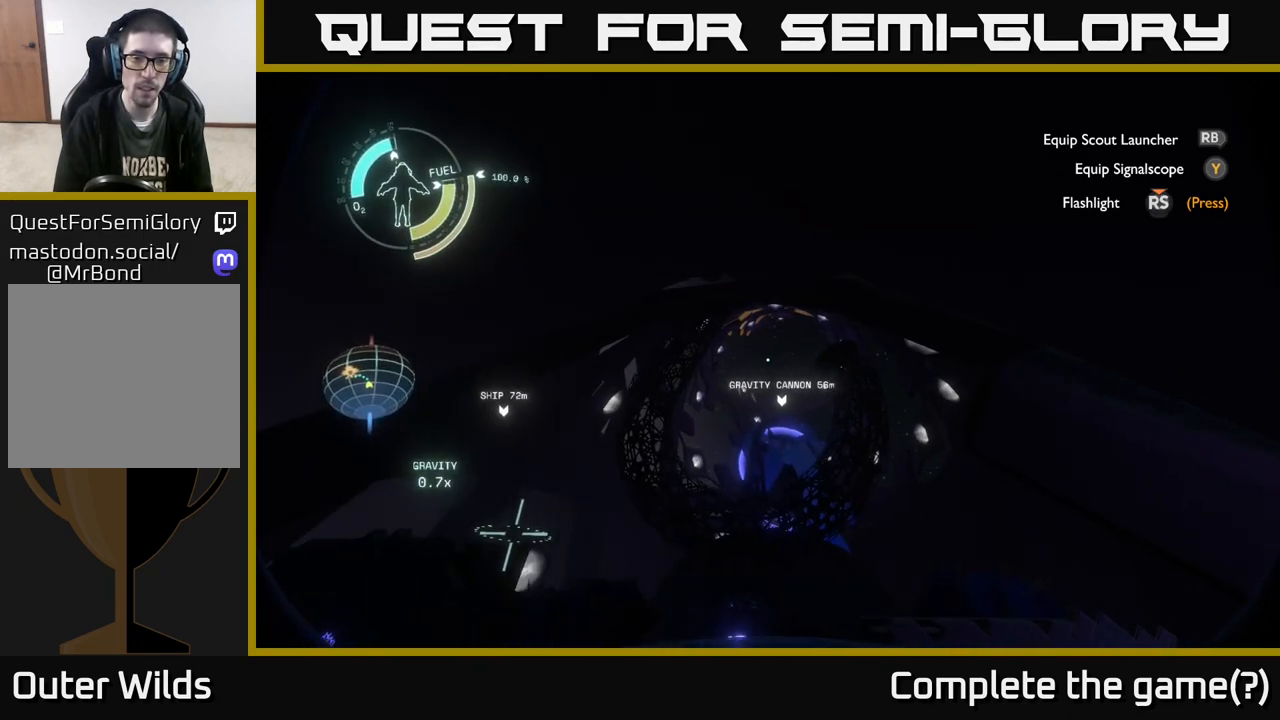
{"buttons": [], "left_stick": "center", "right_stick": "center", "events": []}
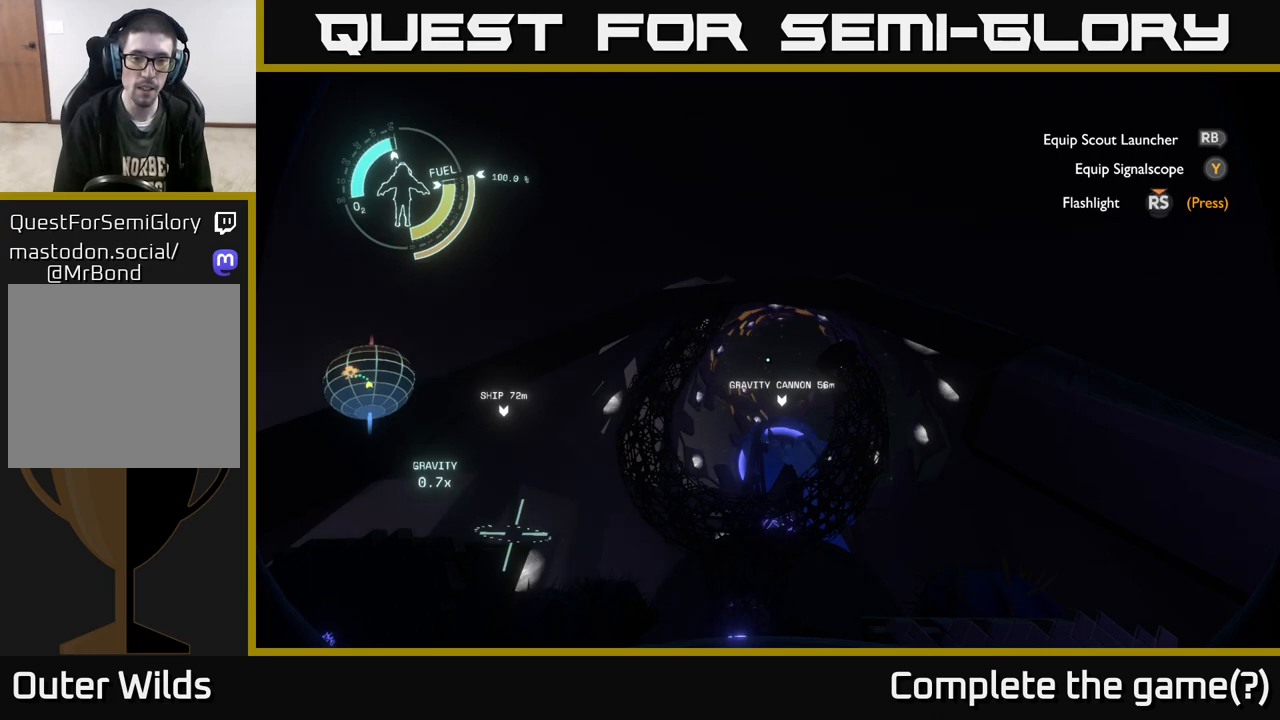
{"buttons": [], "left_stick": "center", "right_stick": "center", "events": []}
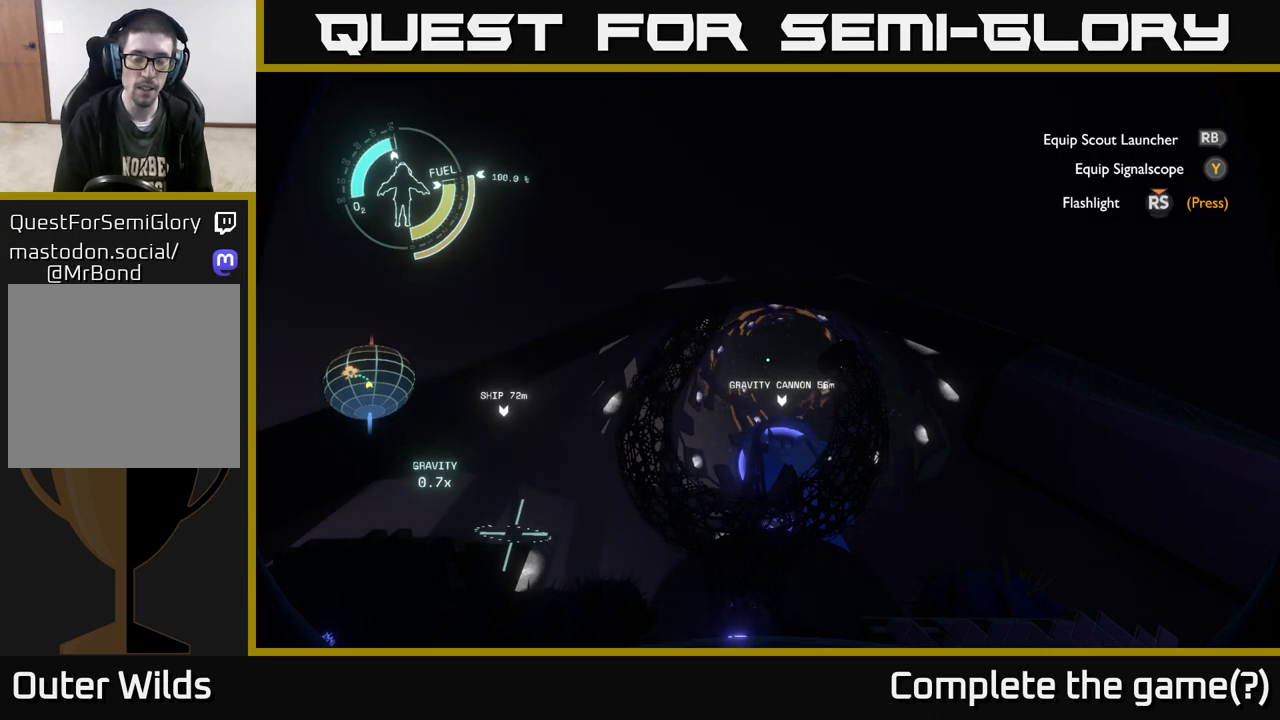
{"buttons": [], "left_stick": "center", "right_stick": "center", "events": []}
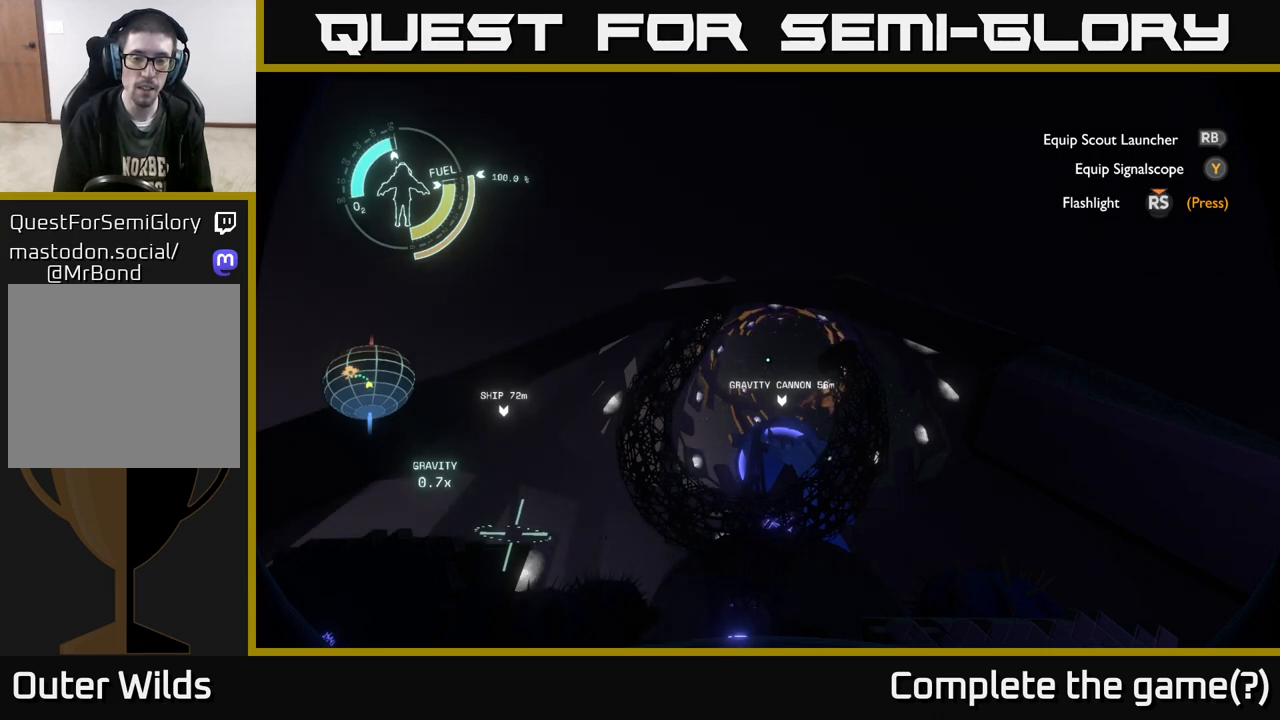
{"buttons": [], "left_stick": "center", "right_stick": "center", "events": []}
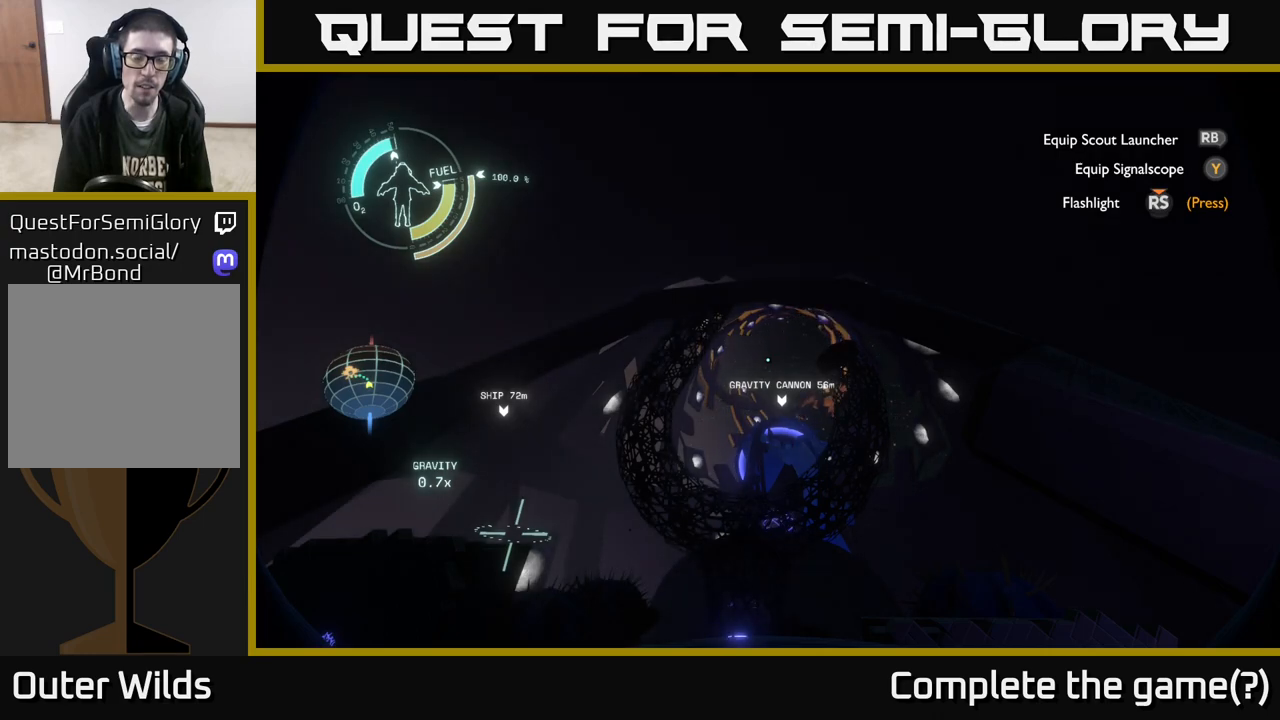
{"buttons": [], "left_stick": "center", "right_stick": "center", "events": [[100, "left_stick", "left"], [267, "left_stick", "center"]]}
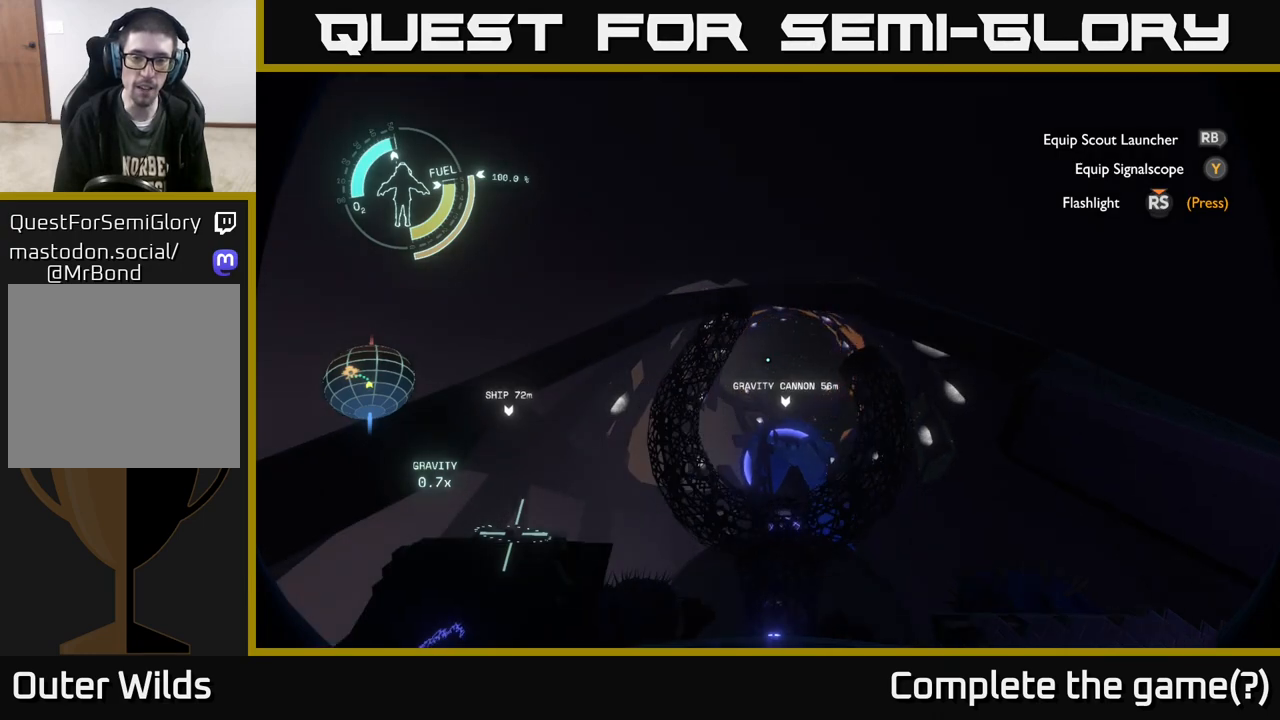
{"buttons": [], "left_stick": "center", "right_stick": "center", "events": []}
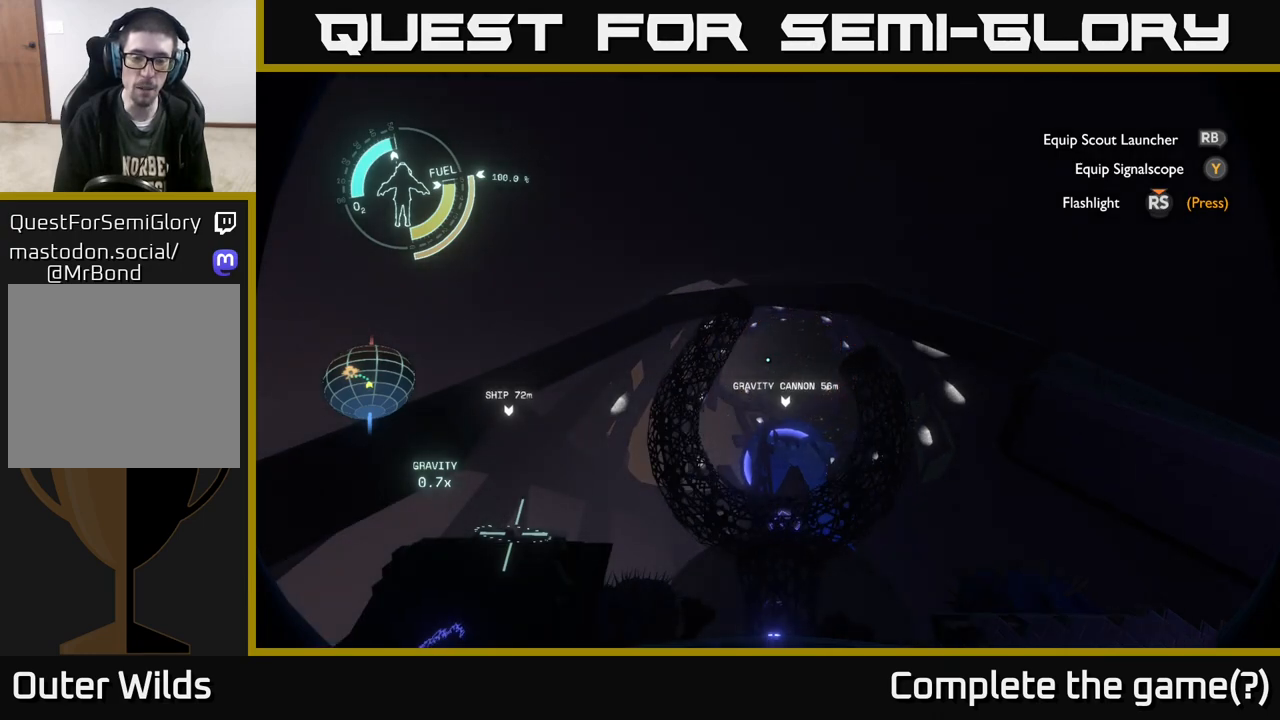
{"buttons": [], "left_stick": "center", "right_stick": "center", "events": [[133, "right_stick", "down"], [417, "right_stick", "center"]]}
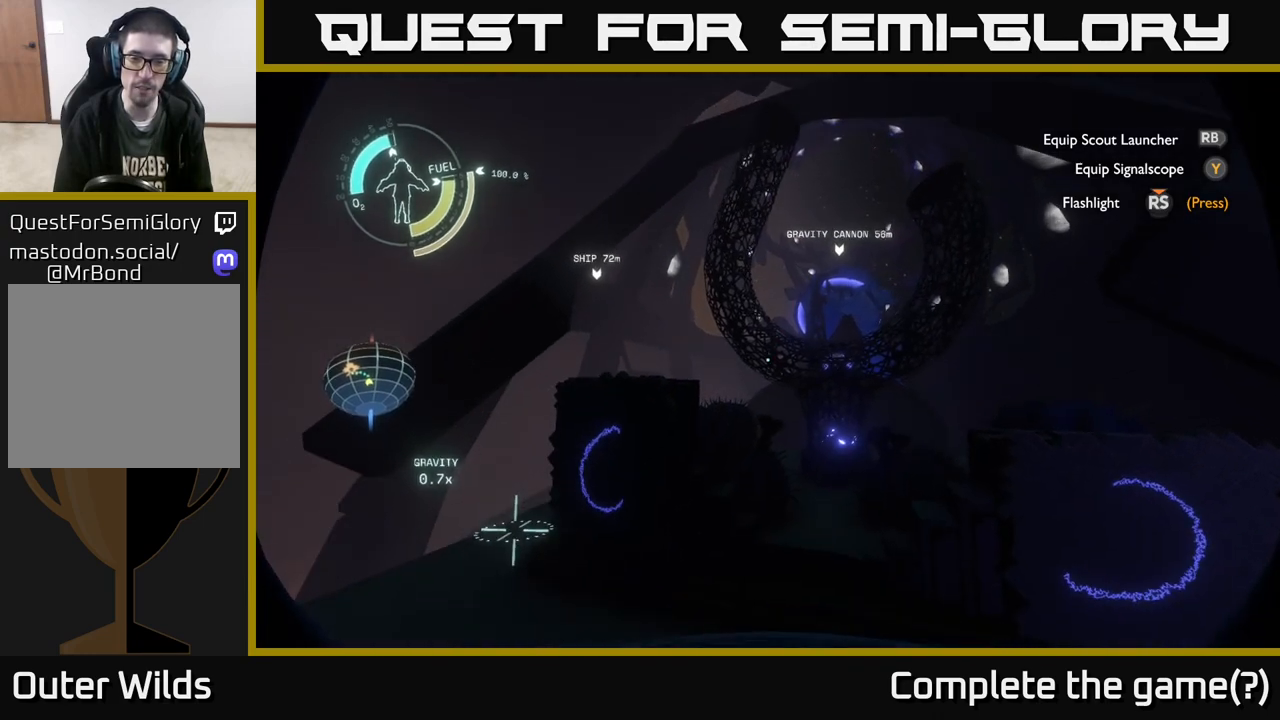
{"buttons": [], "left_stick": "up", "right_stick": "center", "events": [[433, "left_stick", "up"]]}
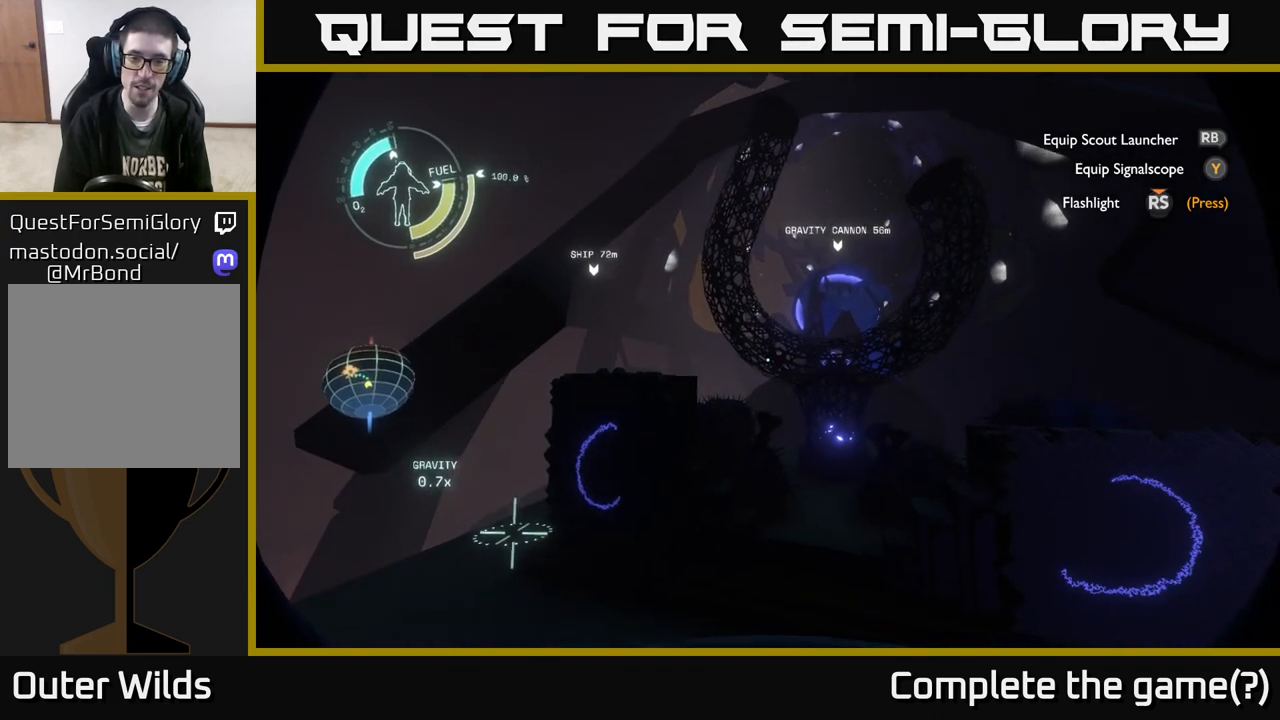
{"buttons": [], "left_stick": "up", "right_stick": "up-right", "events": [[67, "left_stick", "center"], [367, "left_stick", "up"], [450, "right_stick", "up-right"]]}
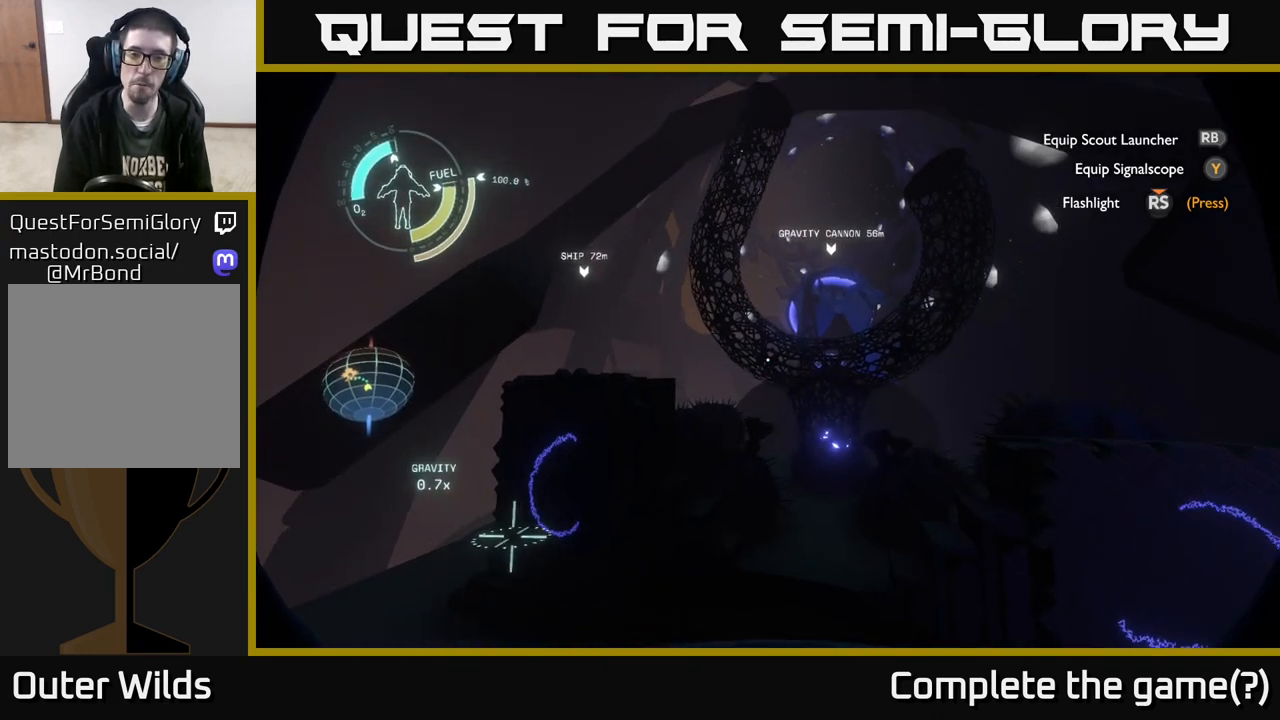
{"buttons": [], "left_stick": "center", "right_stick": "center", "events": [[17, "left_stick", "center"], [167, "right_stick", "center"], [350, "left_stick", "up"], [467, "left_stick", "center"]]}
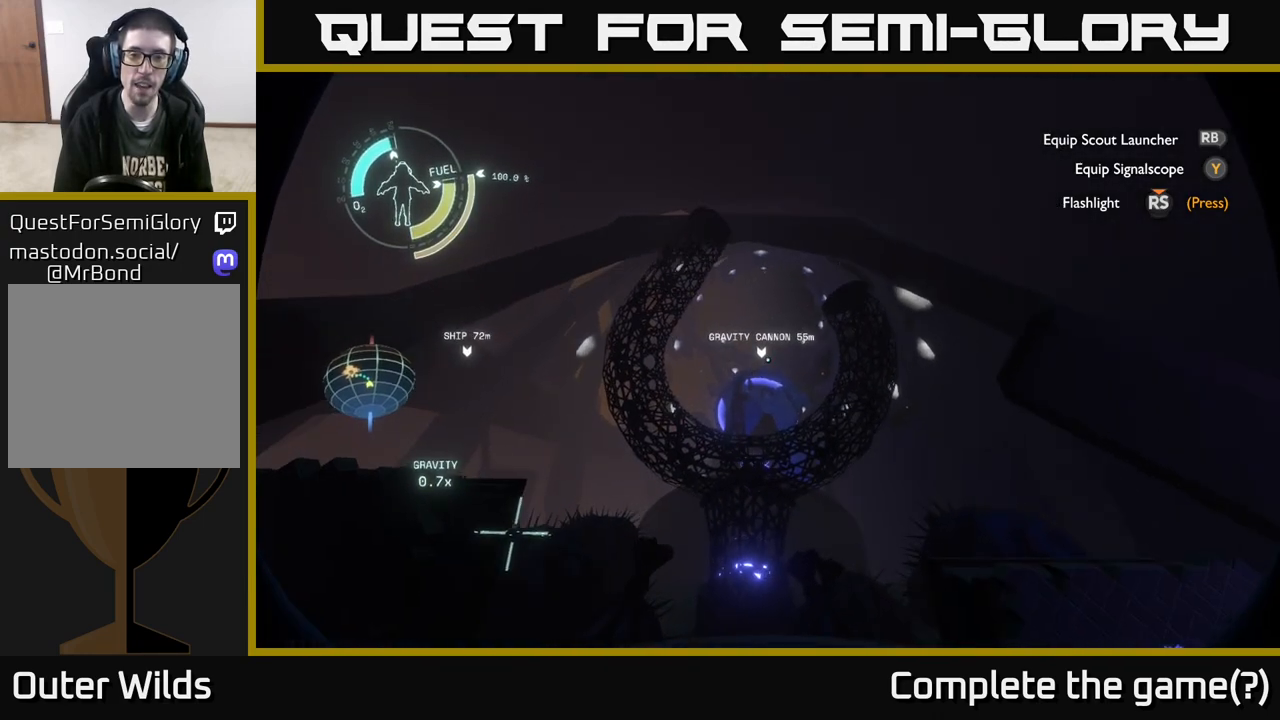
{"buttons": [], "left_stick": "center", "right_stick": "center", "events": []}
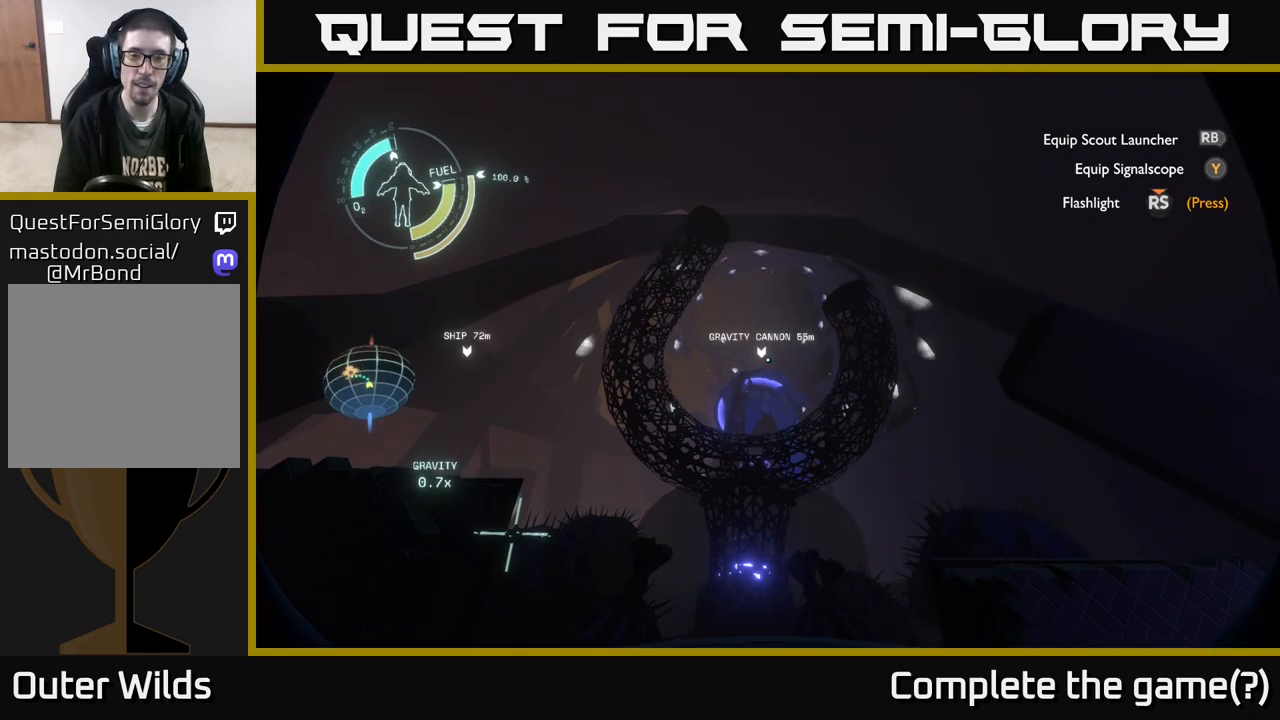
{"buttons": [], "left_stick": "center", "right_stick": "center", "events": [[17, "left_stick", "up"], [133, "left_stick", "center"]]}
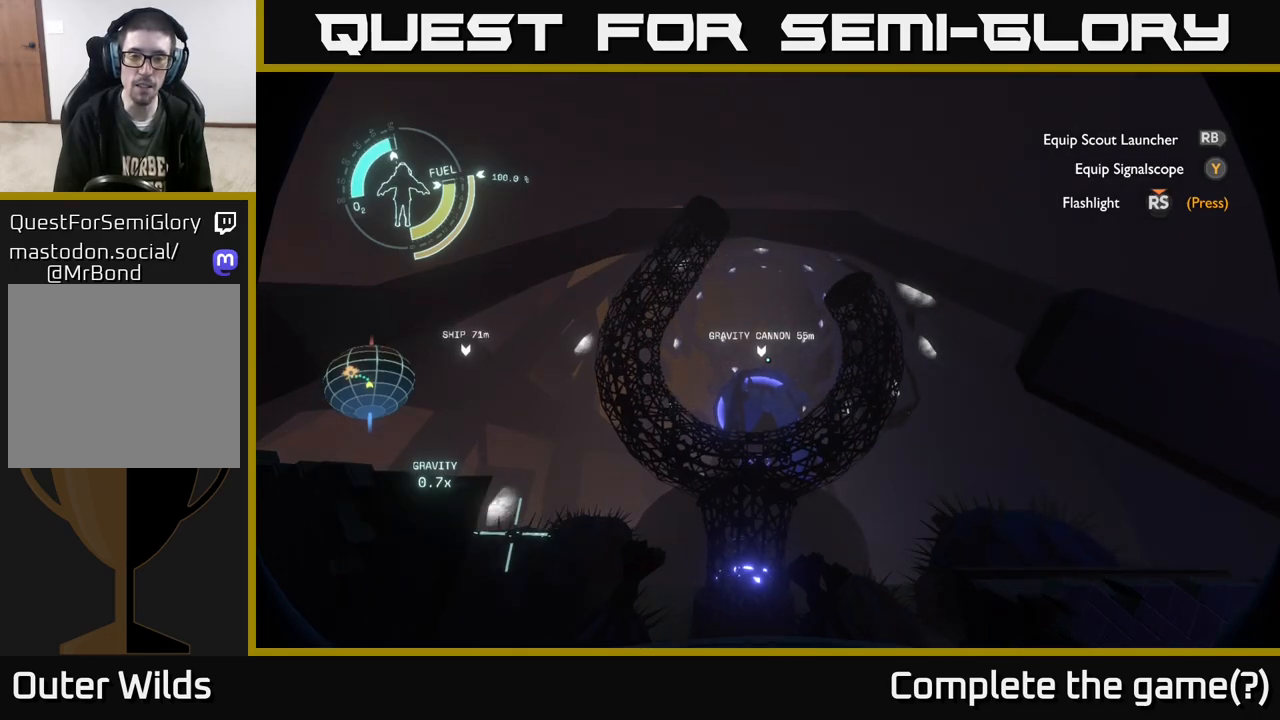
{"buttons": [], "left_stick": "center", "right_stick": "up", "events": [[367, "right_stick", "up"]]}
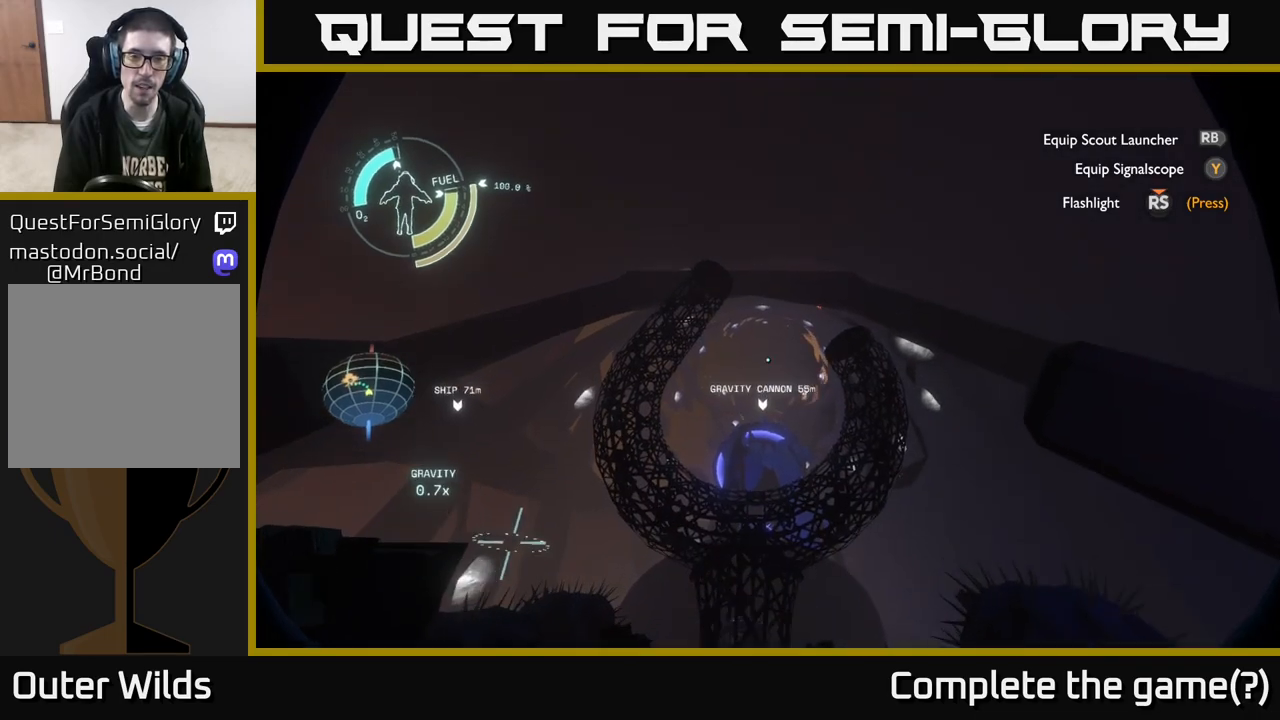
{"buttons": [], "left_stick": "center", "right_stick": "center", "events": [[50, "right_stick", "center"]]}
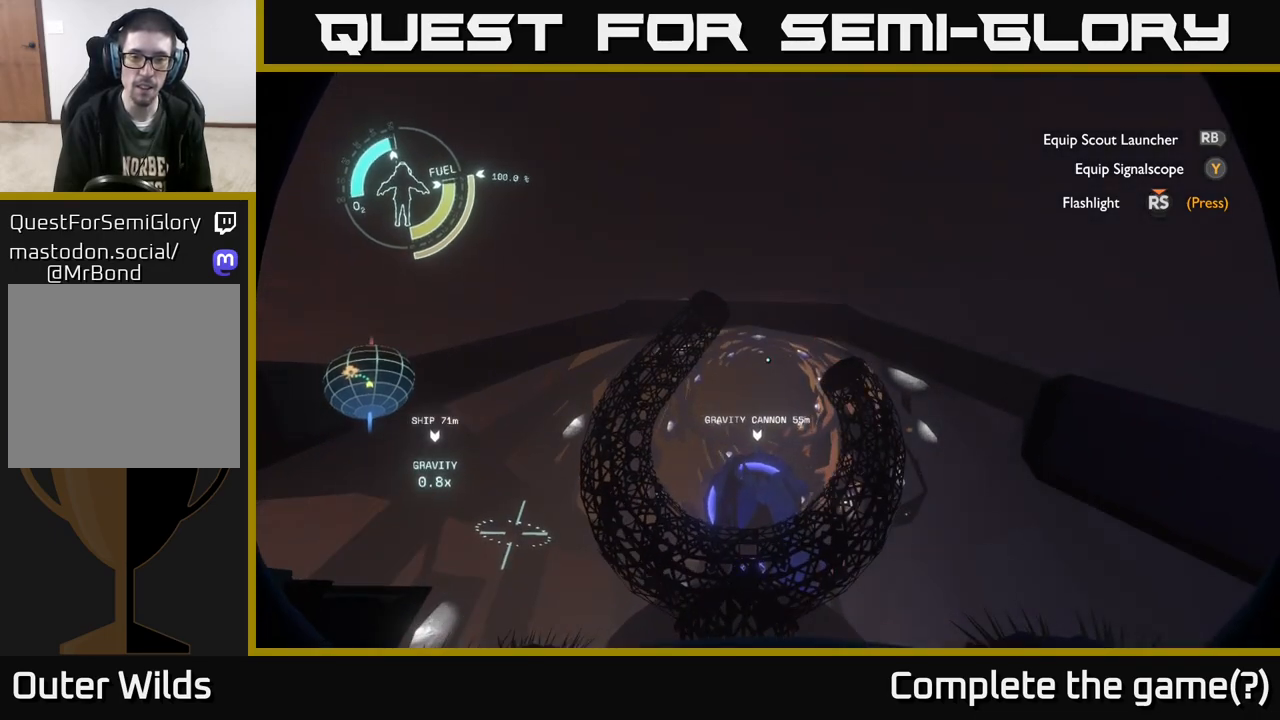
{"buttons": [], "left_stick": "center", "right_stick": "center", "events": [[33, "SELECT", "down"], [133, "SELECT", "up"]]}
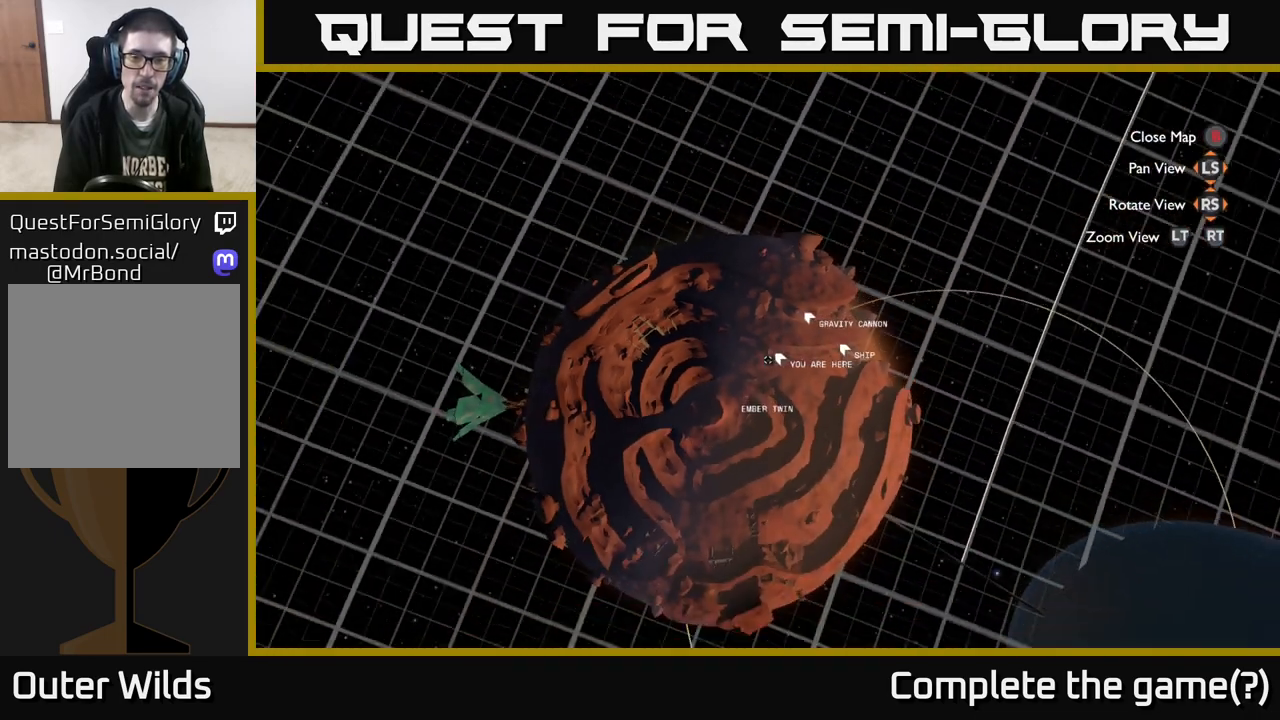
{"buttons": [], "left_stick": "center", "right_stick": "center", "events": []}
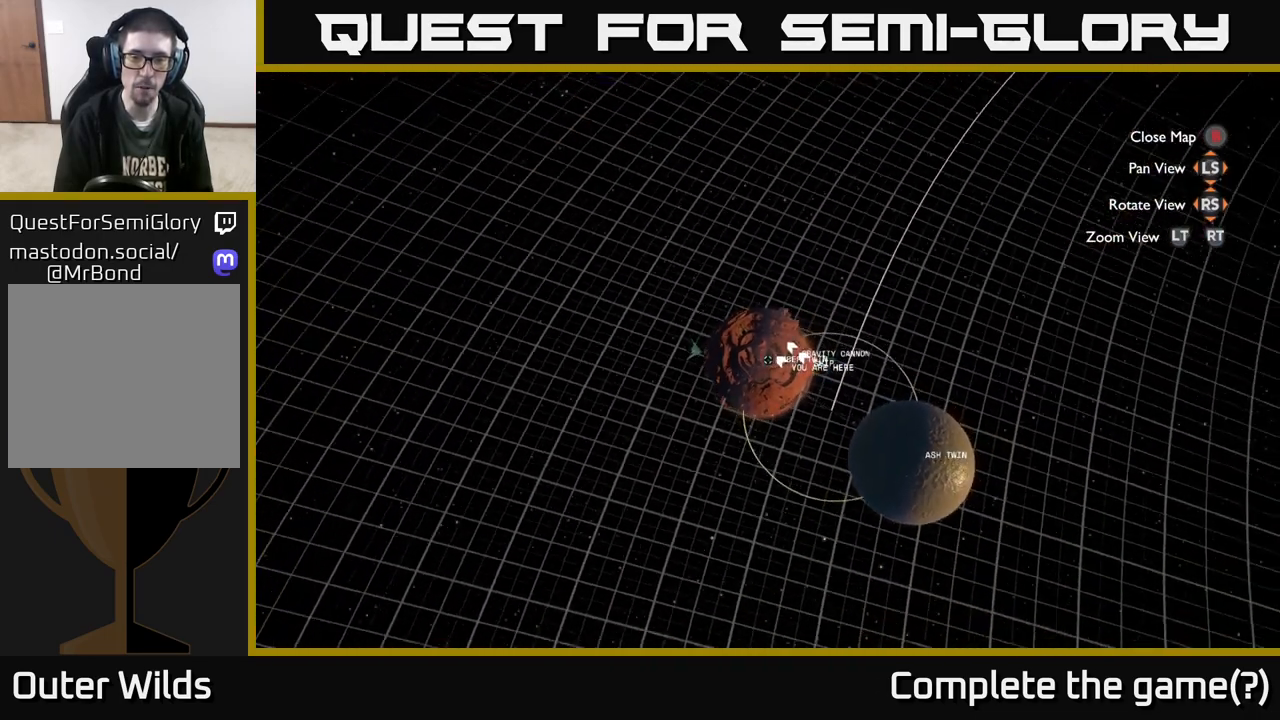
{"buttons": [], "left_stick": "center", "right_stick": "center", "events": []}
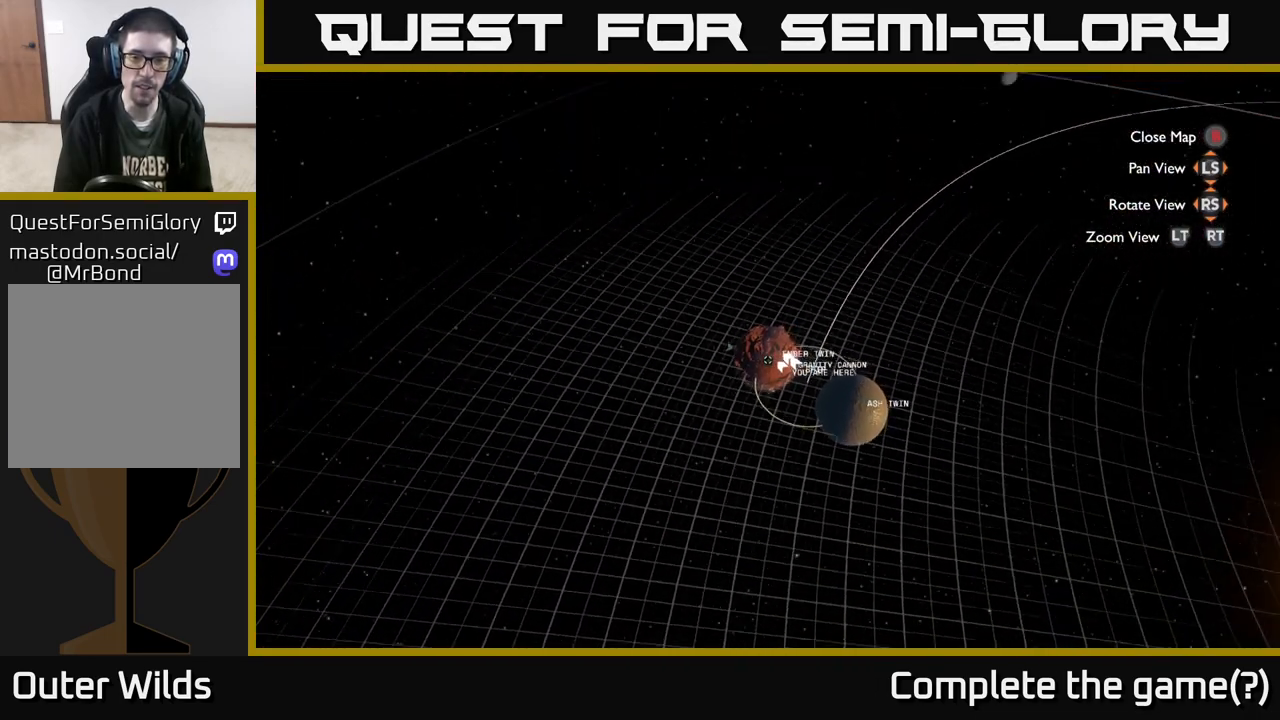
{"buttons": [], "left_stick": "center", "right_stick": "center", "events": []}
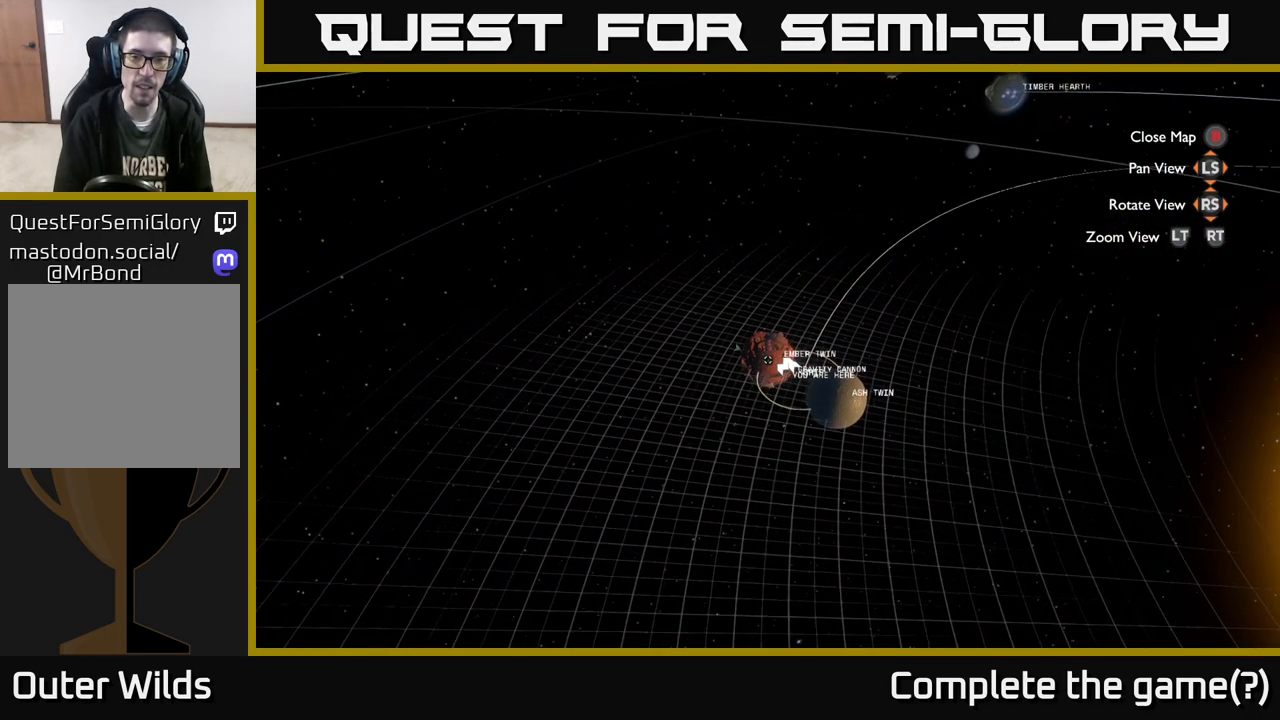
{"buttons": [], "left_stick": "center", "right_stick": "up-left", "events": [[217, "right_stick", "up-left"]]}
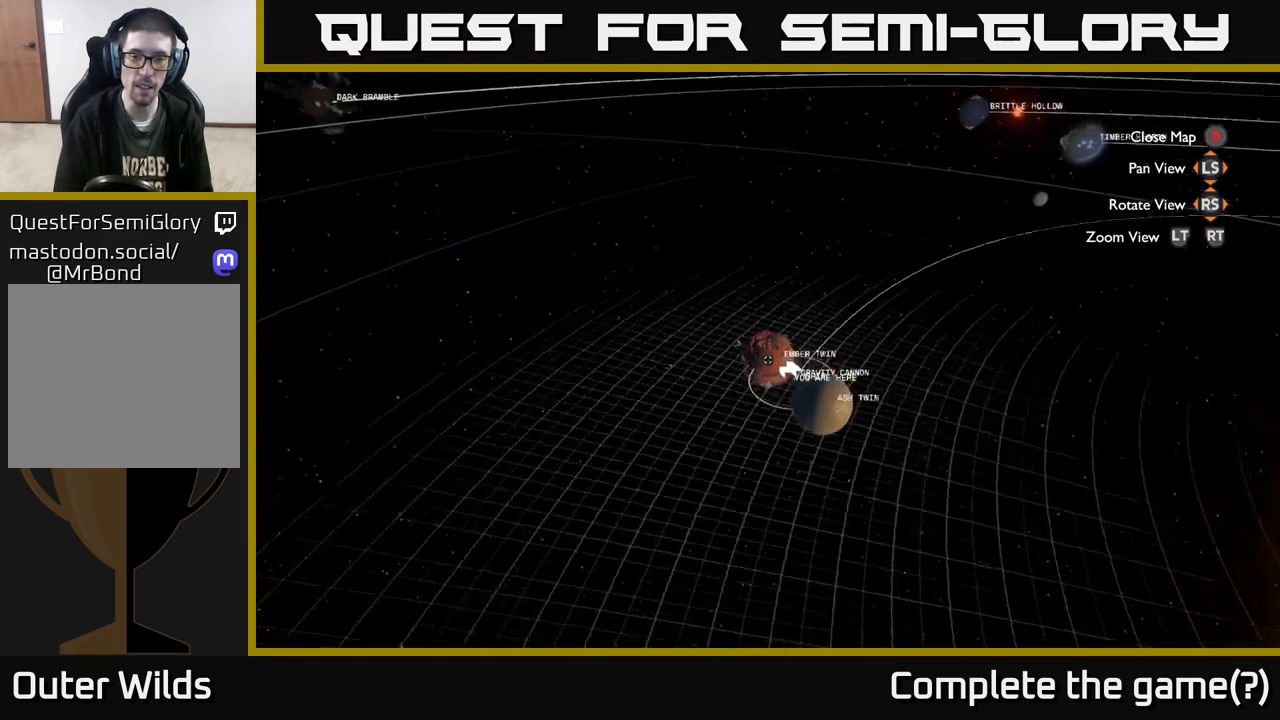
{"buttons": [], "left_stick": "center", "right_stick": "center", "events": [[483, "right_stick", "center"]]}
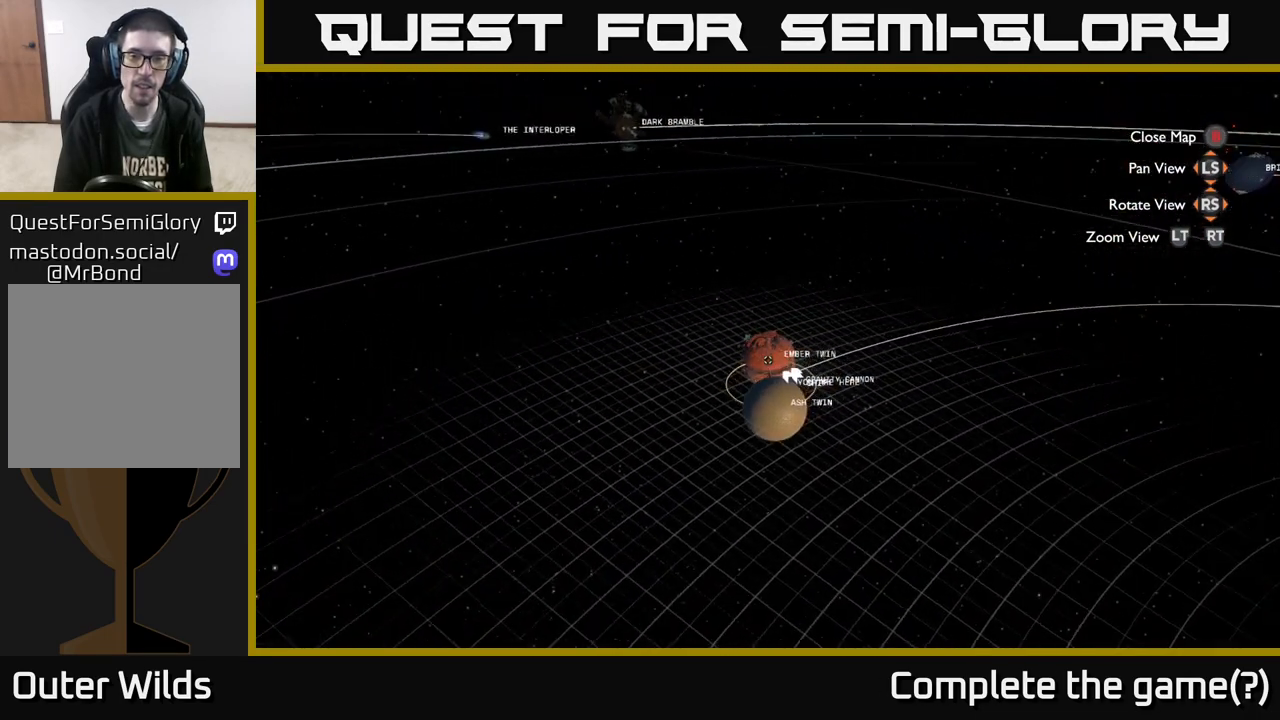
{"buttons": [], "left_stick": "center", "right_stick": "down-left", "events": [[200, "right_stick", "down"], [417, "right_stick", "down-left"]]}
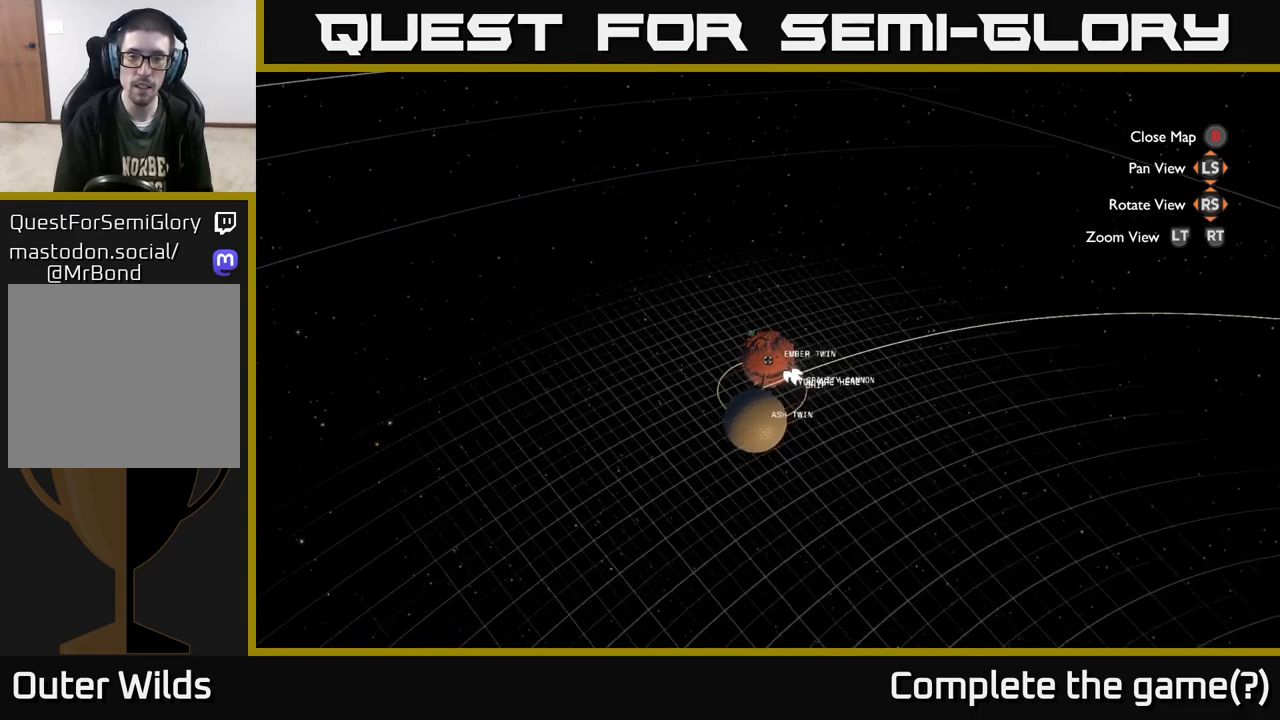
{"buttons": [], "left_stick": "center", "right_stick": "center", "events": [[17, "right_stick", "center"], [167, "right_stick", "down"], [500, "right_stick", "center"]]}
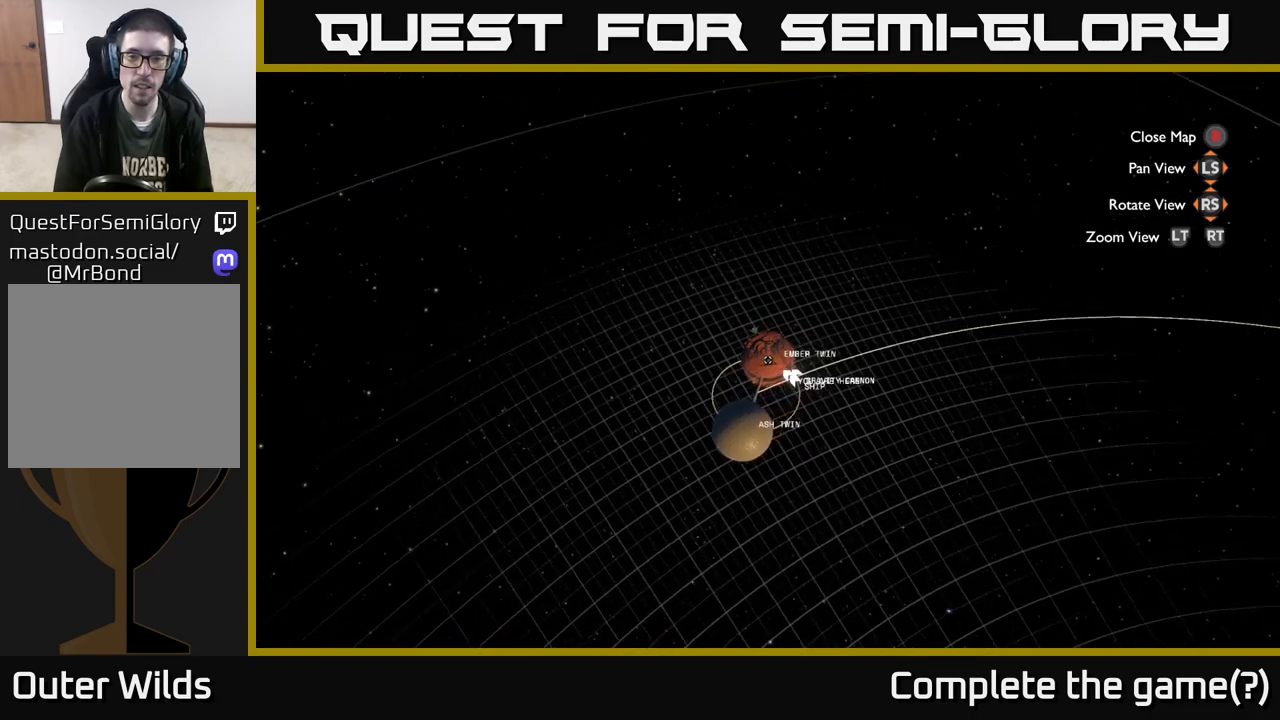
{"buttons": [], "left_stick": "center", "right_stick": "center", "events": []}
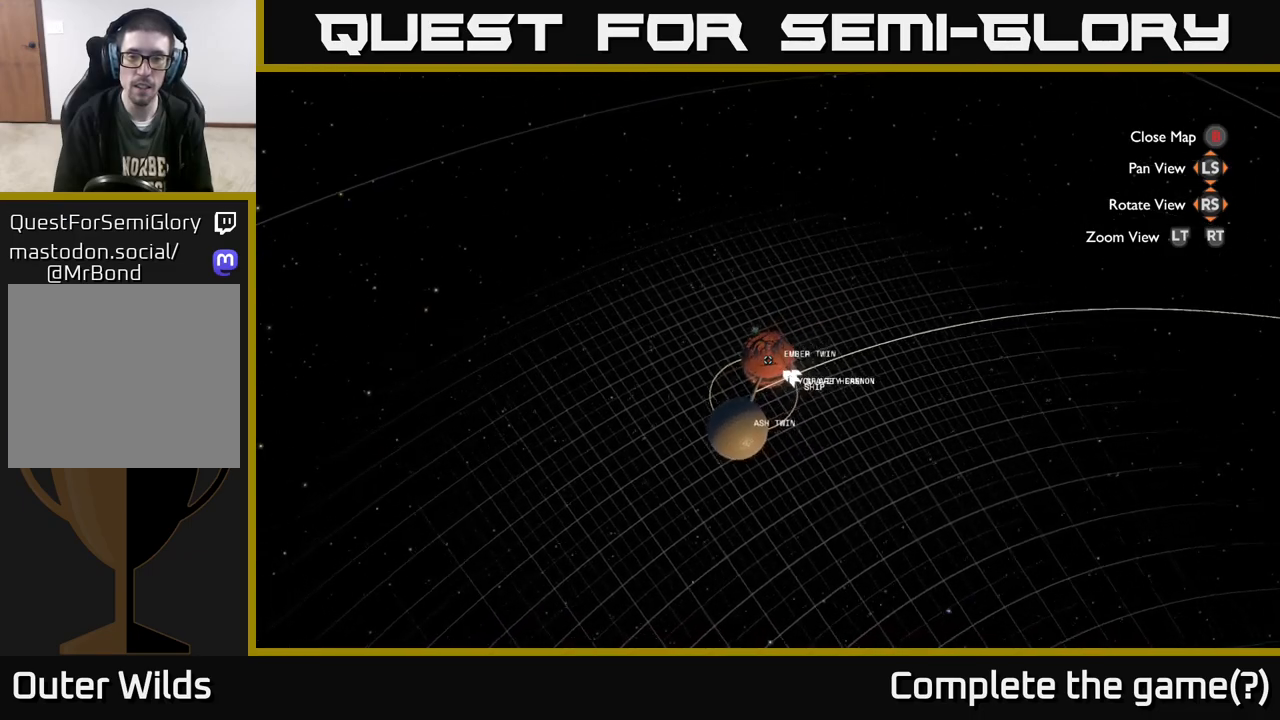
{"buttons": [], "left_stick": "center", "right_stick": "right", "events": [[283, "right_stick", "right"]]}